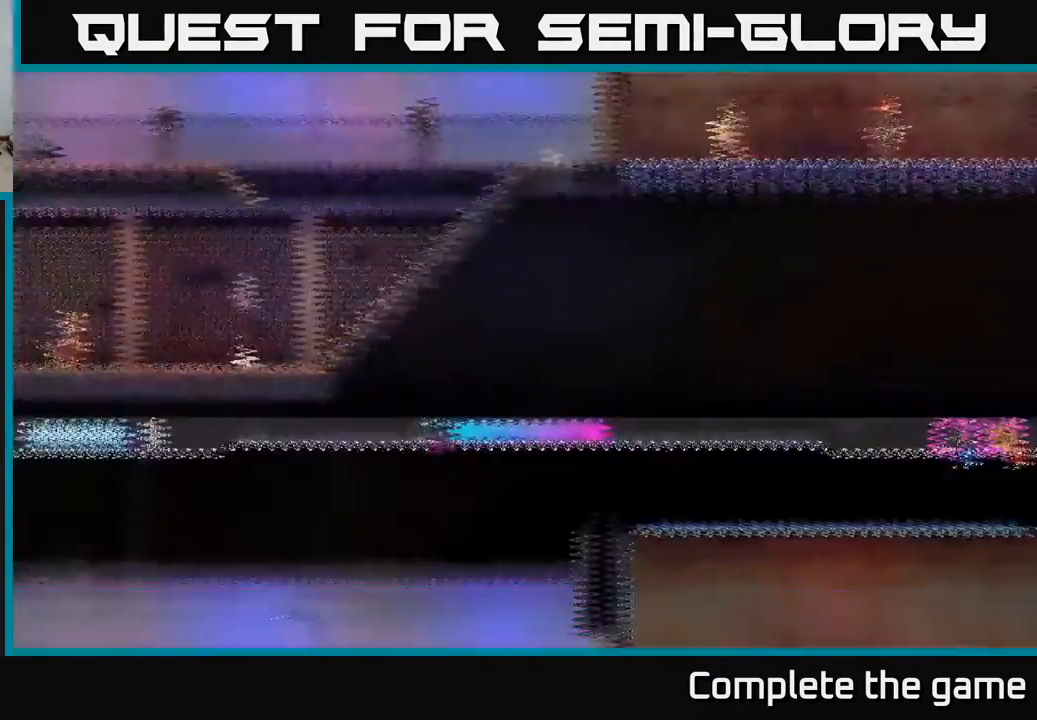
Gameplay with a controller (Xbox layout); each line is a JSON object with the inputs held at the frame after it. "events" lists button and stick changes between this image and that frame as [ms after this image, input, new state], when the widget could be followed in between.
{"buttons": ["DPAD_RIGHT"], "left_stick": "center", "right_stick": "center", "events": [[283, "DPAD_RIGHT", "up"], [467, "DPAD_RIGHT", "down"]]}
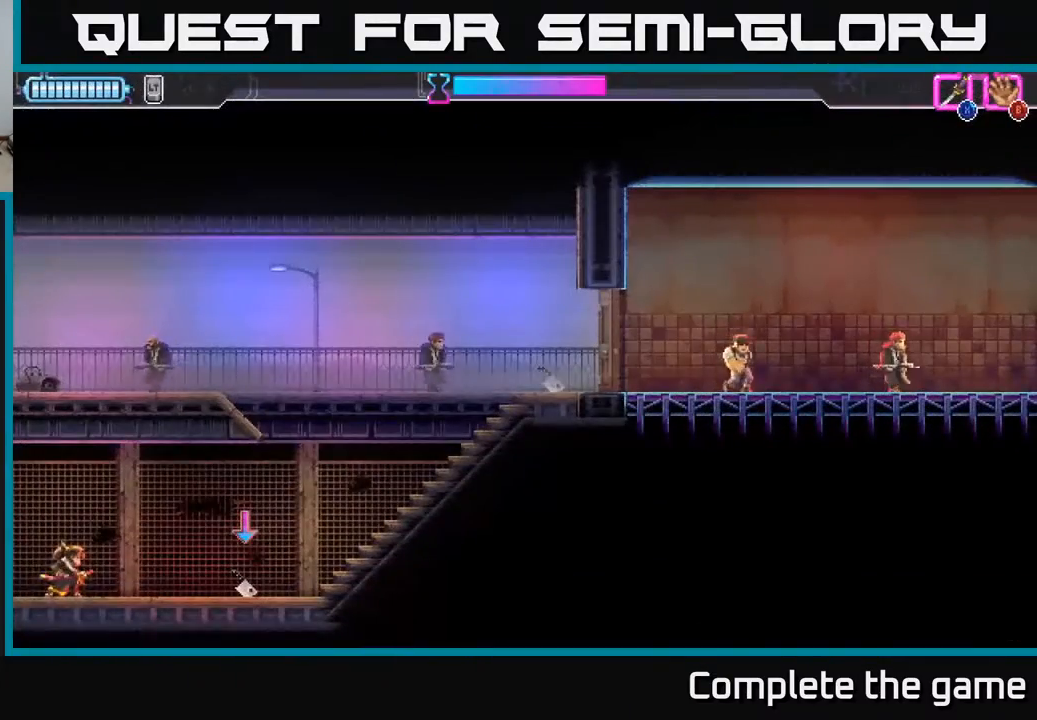
{"buttons": ["DPAD_RIGHT"], "left_stick": "center", "right_stick": "center", "events": []}
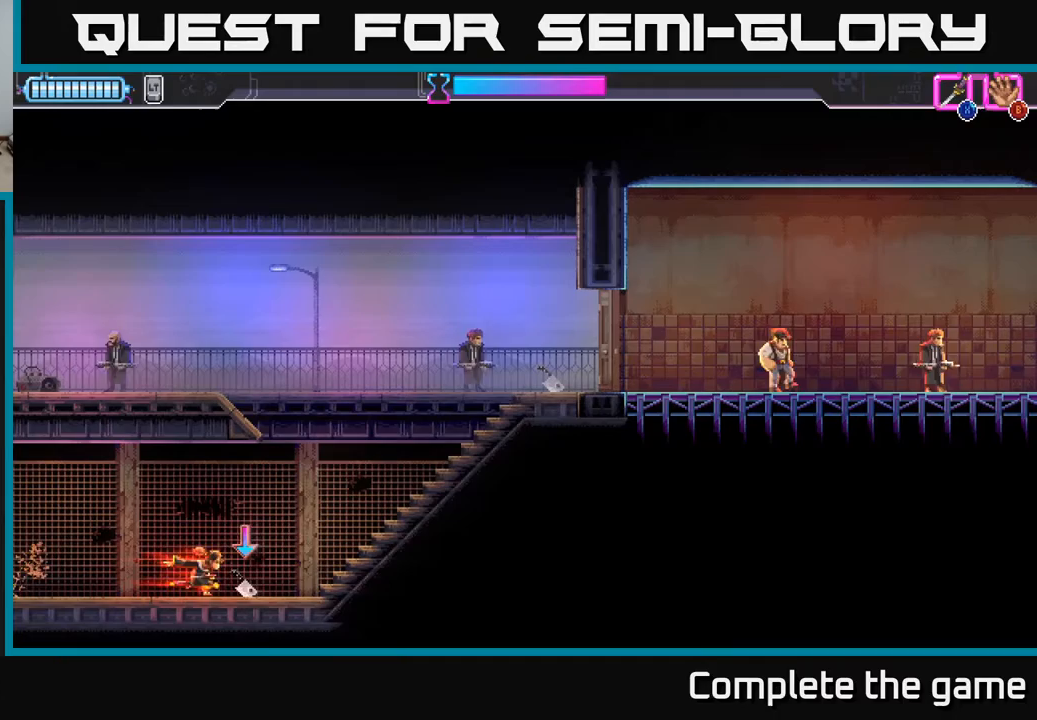
{"buttons": ["A", "DPAD_UP", "DPAD_RIGHT"], "left_stick": "center", "right_stick": "center", "events": [[33, "B", "down"], [167, "B", "up"], [300, "A", "down"], [383, "DPAD_UP", "down"]]}
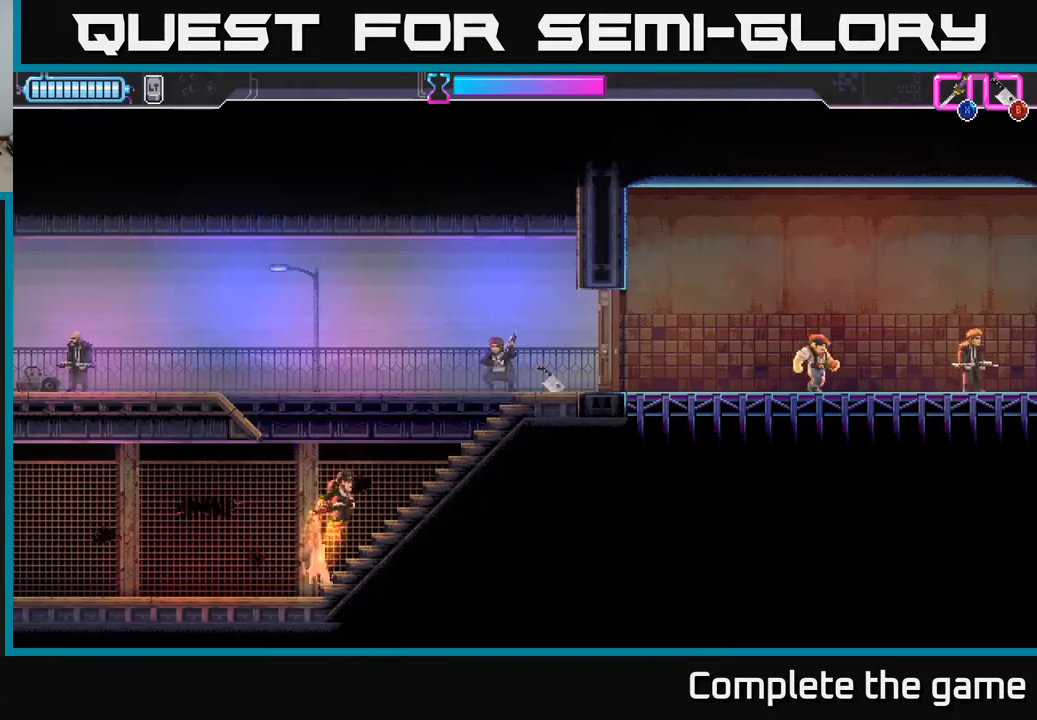
{"buttons": ["DPAD_LEFT"], "left_stick": "center", "right_stick": "center", "events": [[133, "X", "down"], [217, "A", "up"], [250, "X", "up"], [317, "DPAD_UP", "up"], [333, "DPAD_RIGHT", "up"], [417, "DPAD_LEFT", "down"]]}
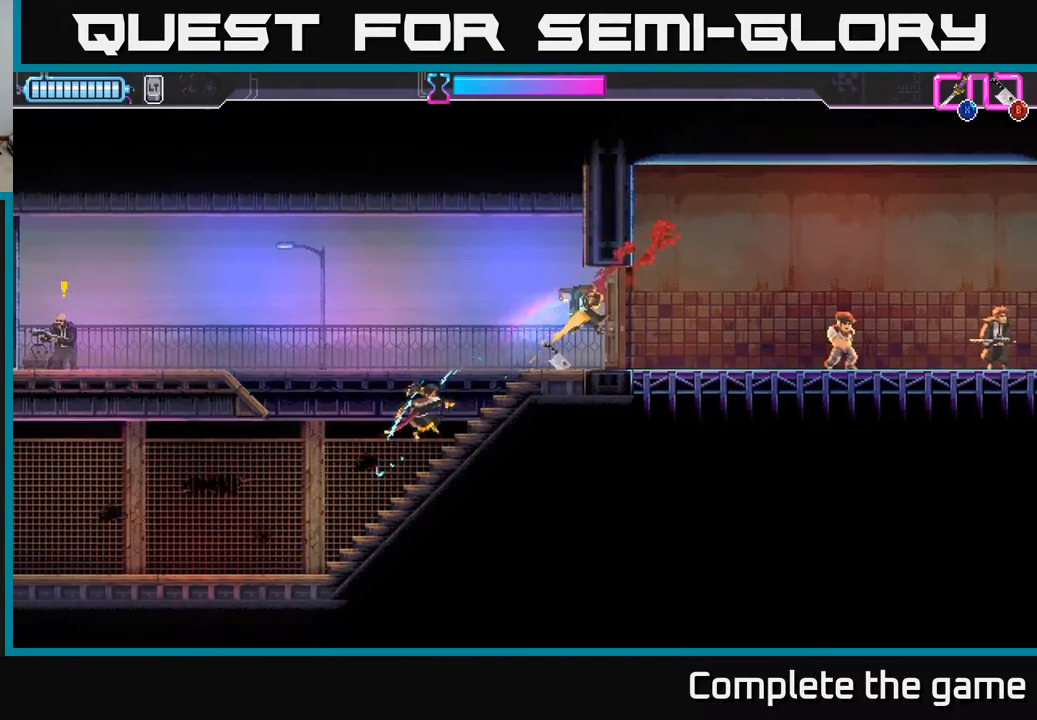
{"buttons": ["DPAD_RIGHT"], "left_stick": "center", "right_stick": "center", "events": [[133, "A", "down"], [400, "A", "up"], [467, "DPAD_LEFT", "up"], [500, "DPAD_RIGHT", "down"]]}
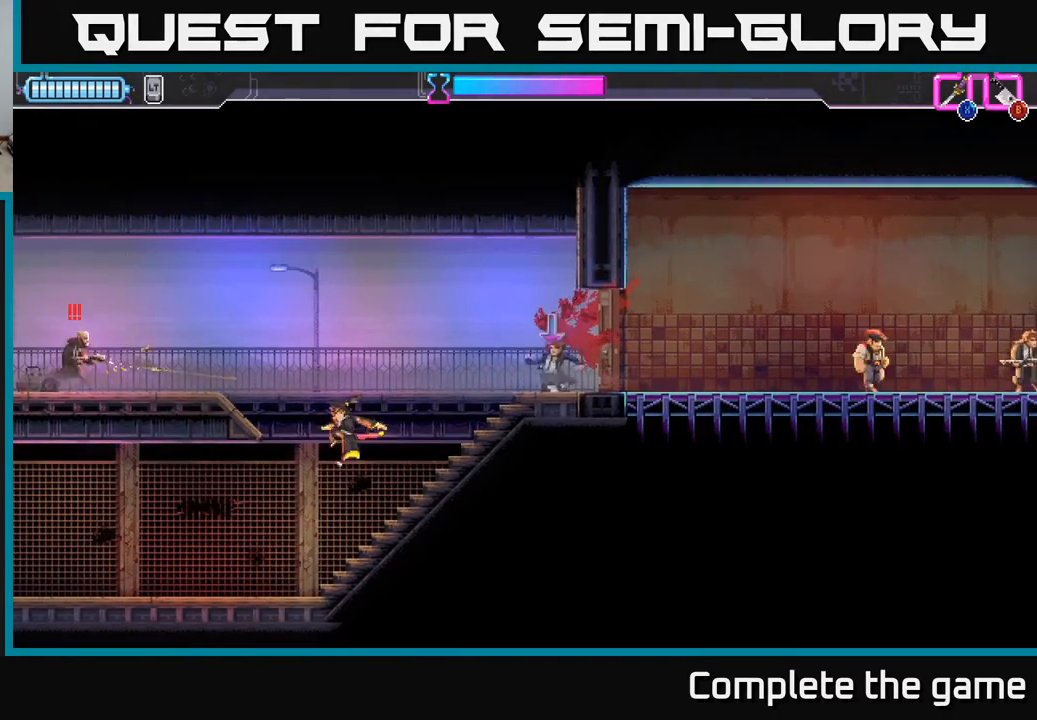
{"buttons": ["A", "DPAD_RIGHT"], "left_stick": "center", "right_stick": "center", "events": [[200, "DPAD_RIGHT", "up"], [367, "DPAD_RIGHT", "down"], [467, "A", "down"]]}
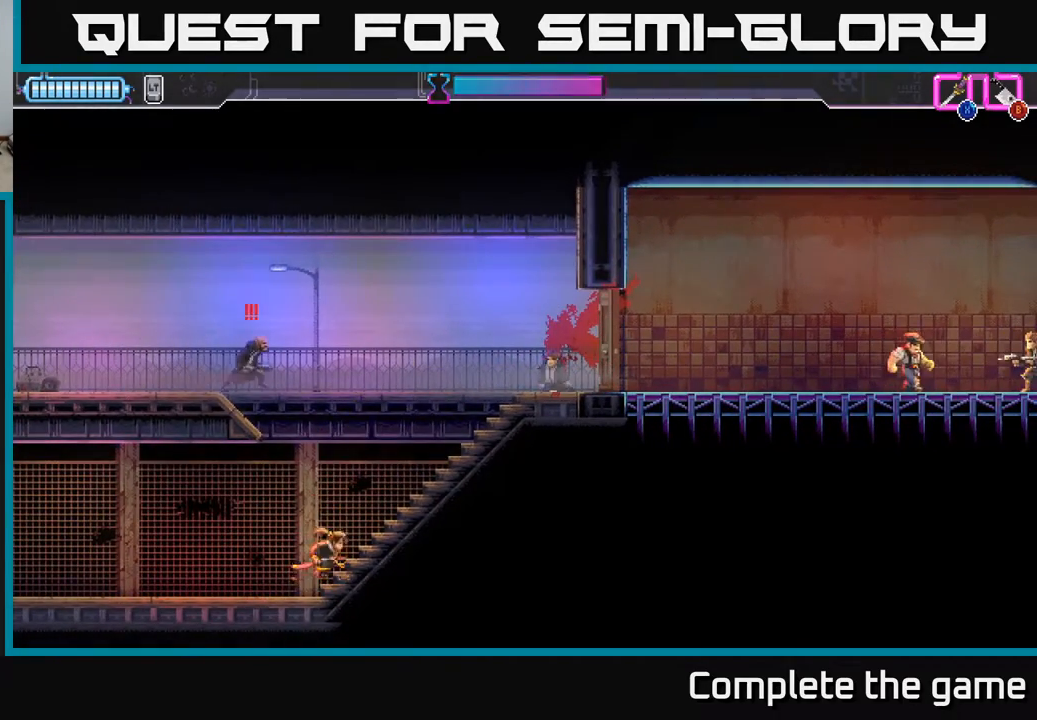
{"buttons": ["A", "DPAD_UP", "DPAD_LEFT"], "left_stick": "center", "right_stick": "center", "events": [[33, "DPAD_RIGHT", "up"], [50, "DPAD_UP", "down"], [217, "X", "down"], [350, "X", "up"], [417, "A", "up"], [467, "A", "down"], [467, "DPAD_LEFT", "down"]]}
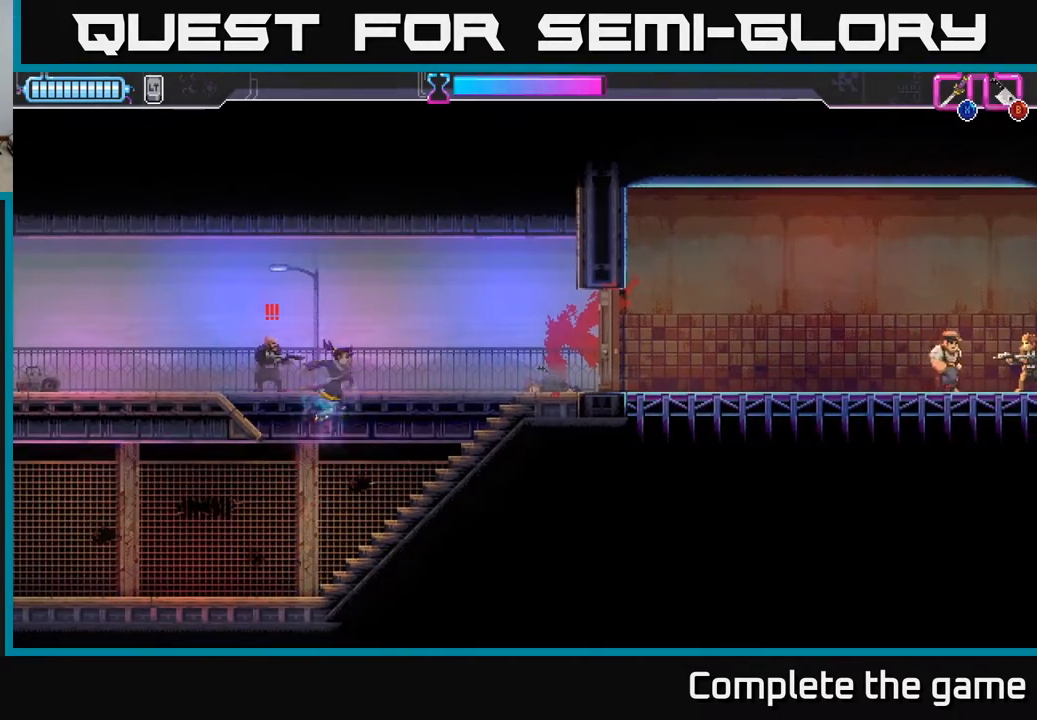
{"buttons": ["X"], "left_stick": "center", "right_stick": "center", "events": [[33, "X", "down"], [150, "X", "up"], [167, "DPAD_UP", "up"], [183, "A", "up"], [233, "A", "down"], [233, "X", "down"], [300, "A", "up"], [317, "DPAD_LEFT", "up"], [317, "X", "up"], [417, "X", "down"]]}
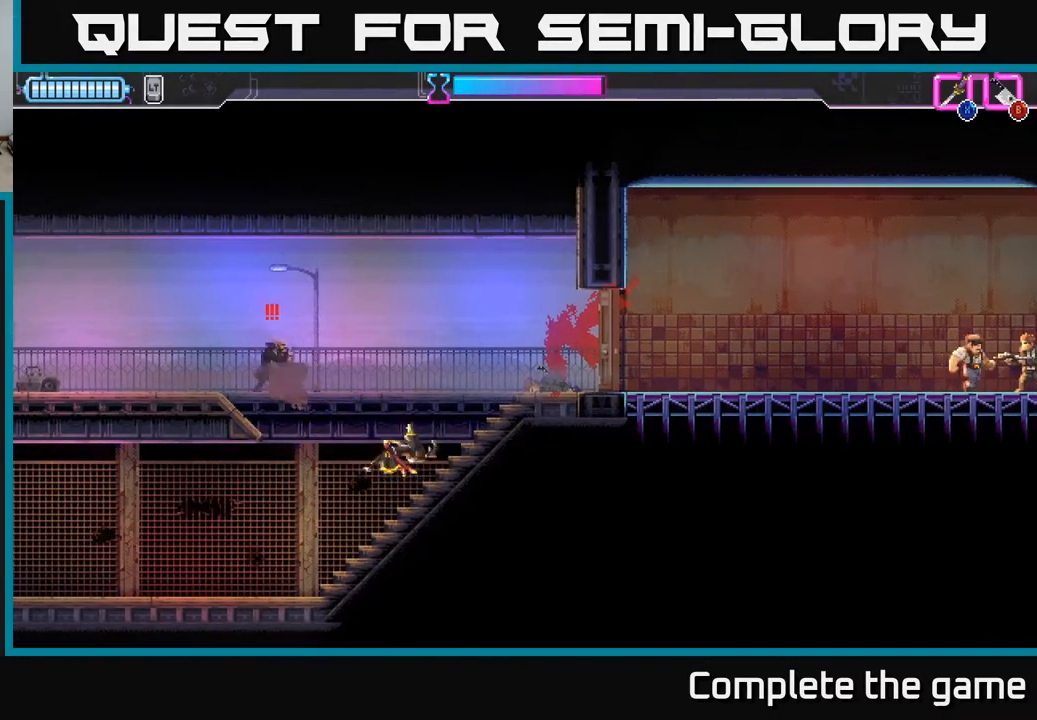
{"buttons": ["A", "DPAD_UP", "DPAD_LEFT"], "left_stick": "center", "right_stick": "center", "events": [[17, "X", "up"], [167, "DPAD_UP", "down"], [183, "DPAD_LEFT", "down"], [217, "A", "down"], [283, "X", "down"], [417, "X", "up"], [450, "A", "up"], [500, "A", "down"]]}
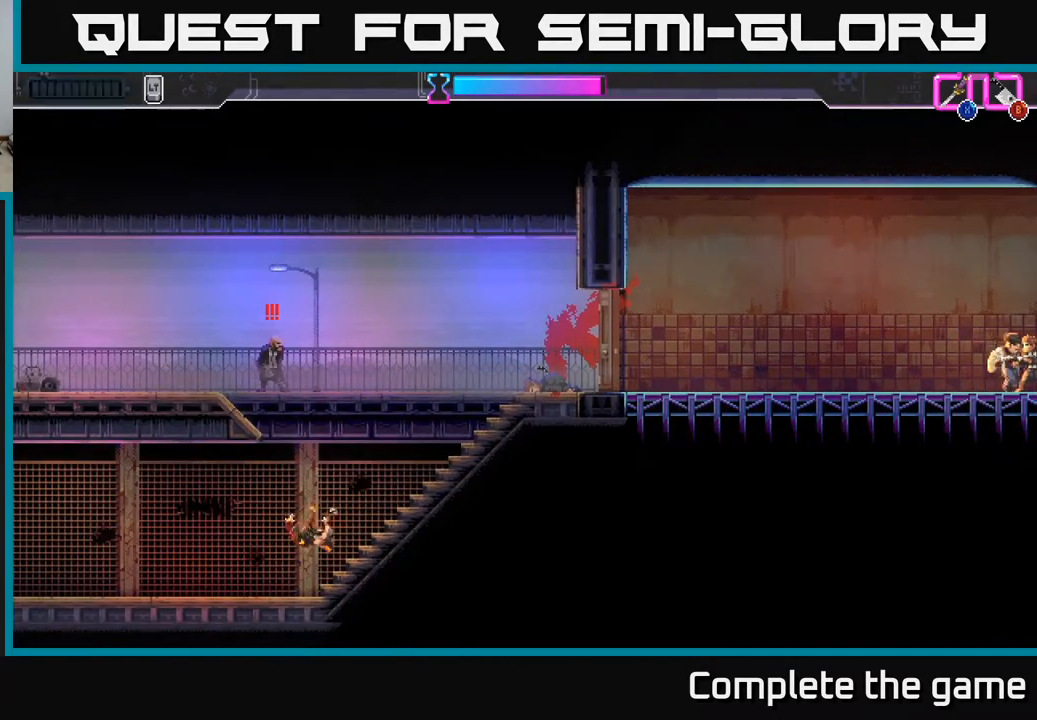
{"buttons": ["A", "X", "DPAD_UP", "DPAD_LEFT"], "left_stick": "center", "right_stick": "center", "events": [[17, "X", "down"], [50, "A", "up"], [100, "X", "up"], [167, "DPAD_LEFT", "up"], [200, "A", "down"], [200, "X", "down"], [233, "X", "up"], [317, "DPAD_LEFT", "down"], [400, "DPAD_UP", "up"], [433, "DPAD_UP", "down"], [483, "X", "down"]]}
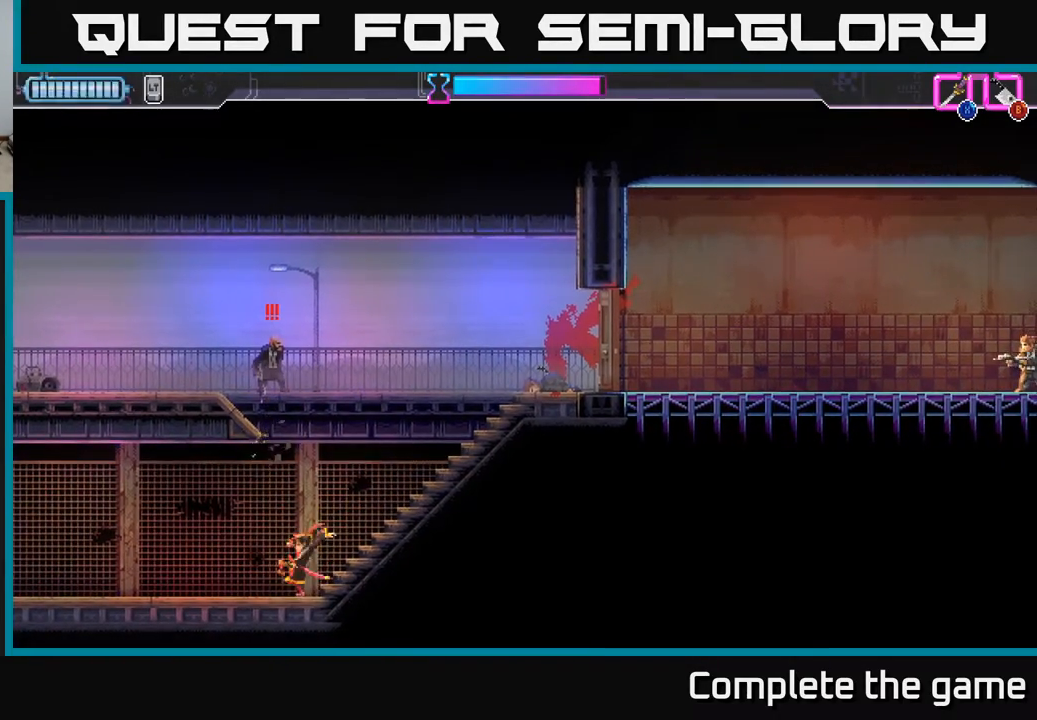
{"buttons": [], "left_stick": "center", "right_stick": "center", "events": [[50, "X", "up"], [83, "A", "up"], [83, "DPAD_LEFT", "up"], [83, "DPAD_UP", "up"], [183, "A", "down"], [183, "X", "down"], [250, "X", "up"], [317, "A", "up"]]}
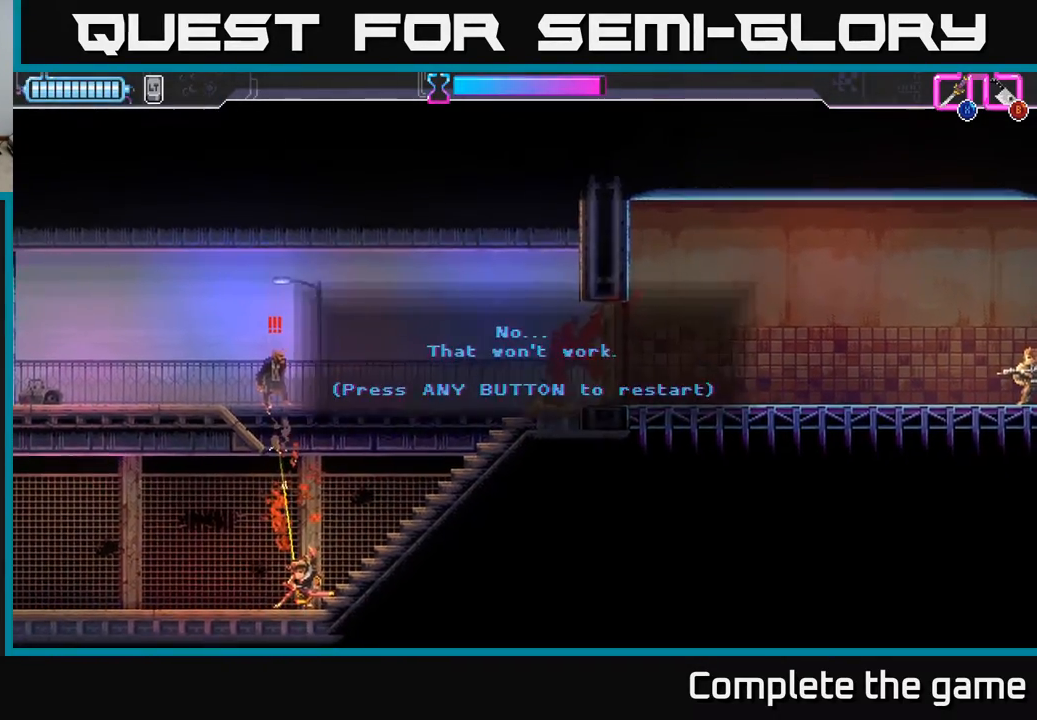
{"buttons": [], "left_stick": "center", "right_stick": "center", "events": [[183, "A", "down"], [317, "A", "up"]]}
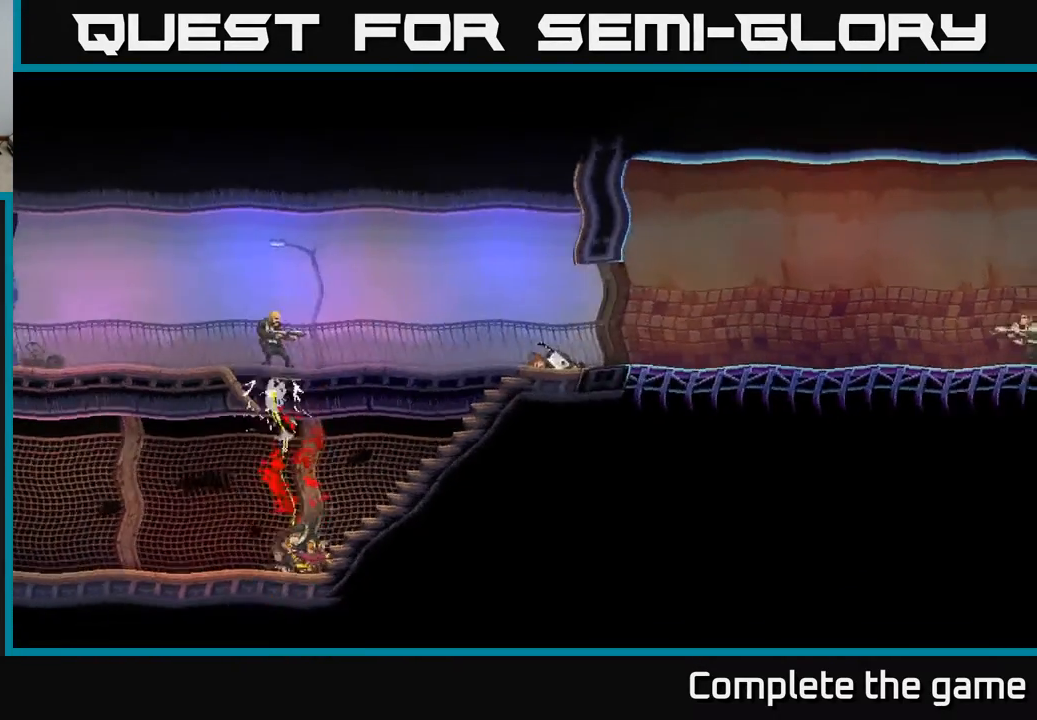
{"buttons": [], "left_stick": "center", "right_stick": "center", "events": [[267, "A", "down"], [317, "DPAD_RIGHT", "down"], [433, "A", "up"], [433, "DPAD_RIGHT", "up"]]}
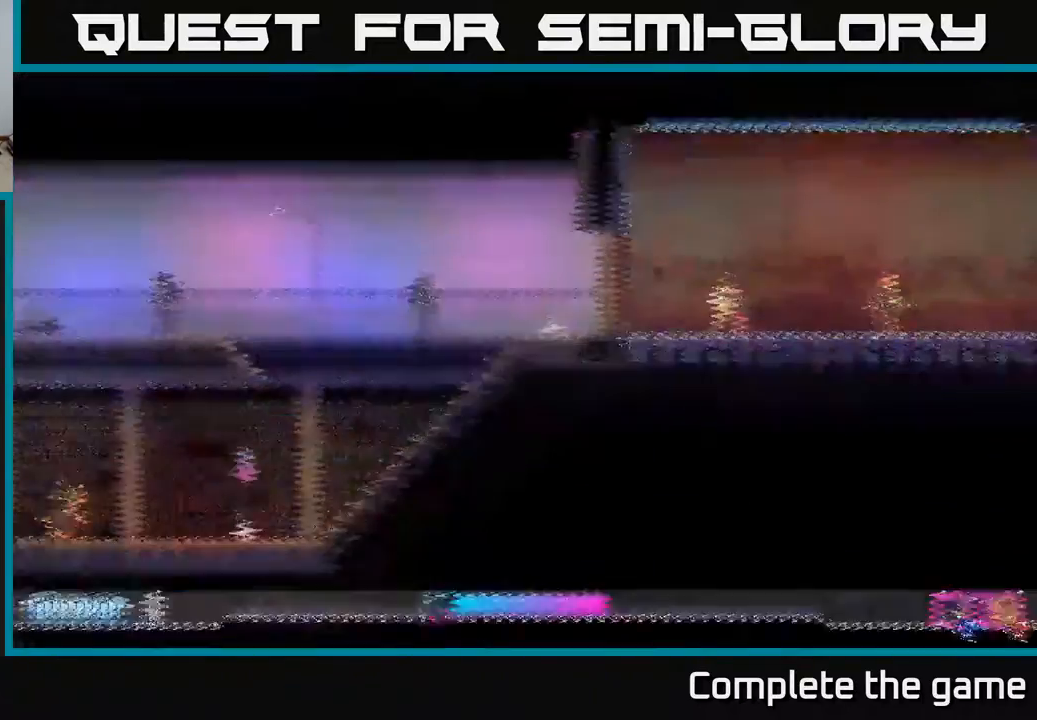
{"buttons": ["DPAD_RIGHT"], "left_stick": "center", "right_stick": "center", "events": [[33, "A", "down"], [150, "DPAD_RIGHT", "down"], [200, "A", "up"]]}
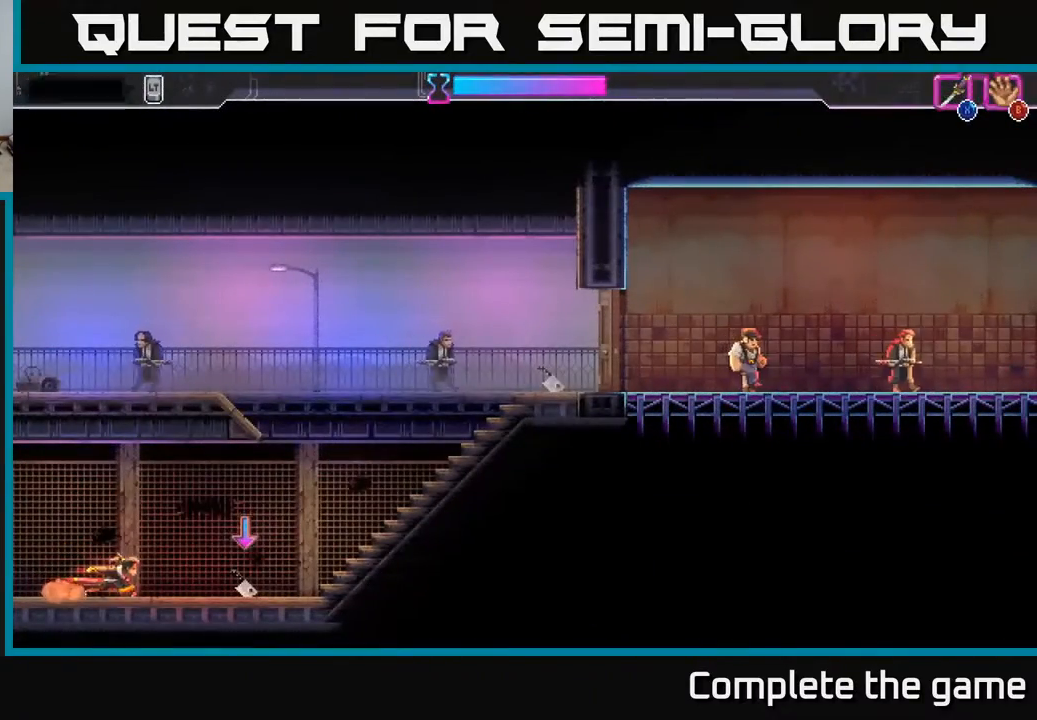
{"buttons": ["A", "DPAD_RIGHT"], "left_stick": "center", "right_stick": "center", "events": [[217, "B", "down"], [317, "B", "up"], [483, "A", "down"]]}
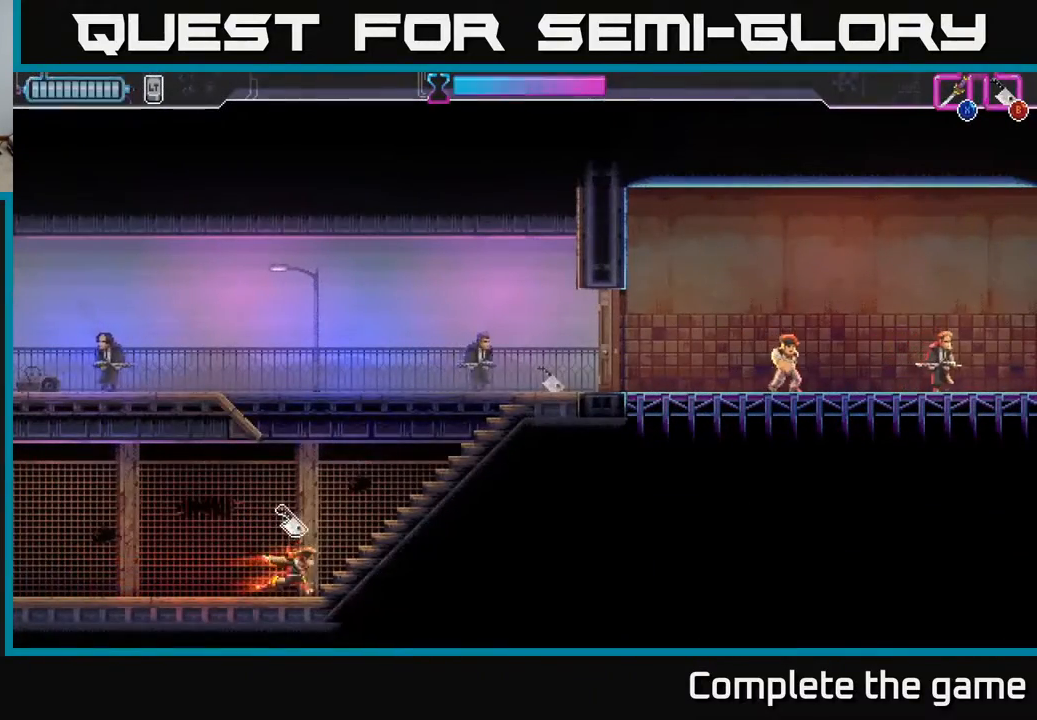
{"buttons": ["A", "DPAD_LEFT"], "left_stick": "center", "right_stick": "center", "events": [[50, "DPAD_UP", "down"], [67, "A", "up"], [133, "B", "down"], [233, "B", "up"], [383, "DPAD_UP", "up"], [400, "DPAD_RIGHT", "up"], [433, "DPAD_LEFT", "down"], [500, "A", "down"]]}
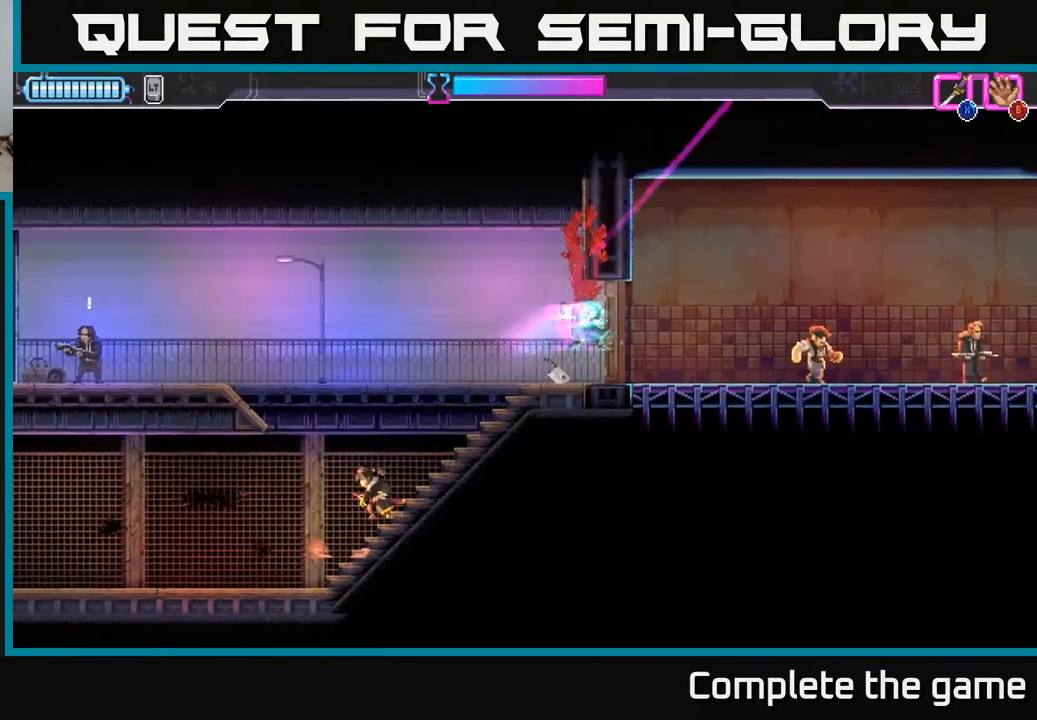
{"buttons": ["DPAD_LEFT"], "left_stick": "center", "right_stick": "center", "events": [[33, "DPAD_UP", "down"], [417, "DPAD_UP", "up"], [483, "A", "up"]]}
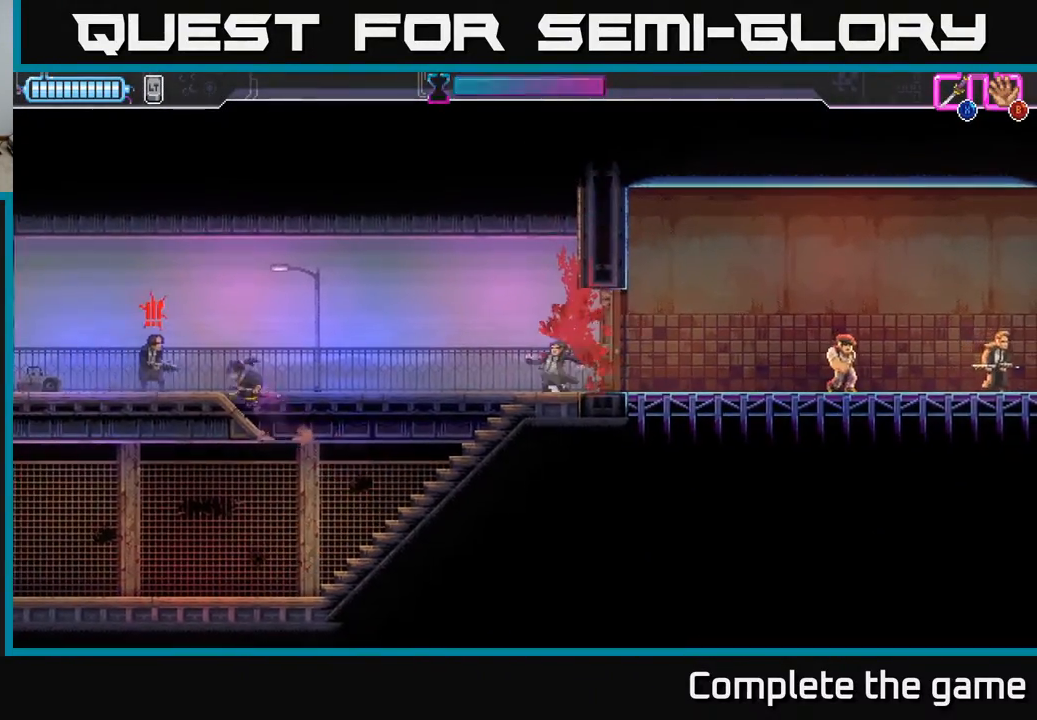
{"buttons": ["DPAD_RIGHT"], "left_stick": "center", "right_stick": "center", "events": [[50, "X", "down"], [133, "X", "up"], [183, "DPAD_LEFT", "up"], [233, "DPAD_RIGHT", "down"]]}
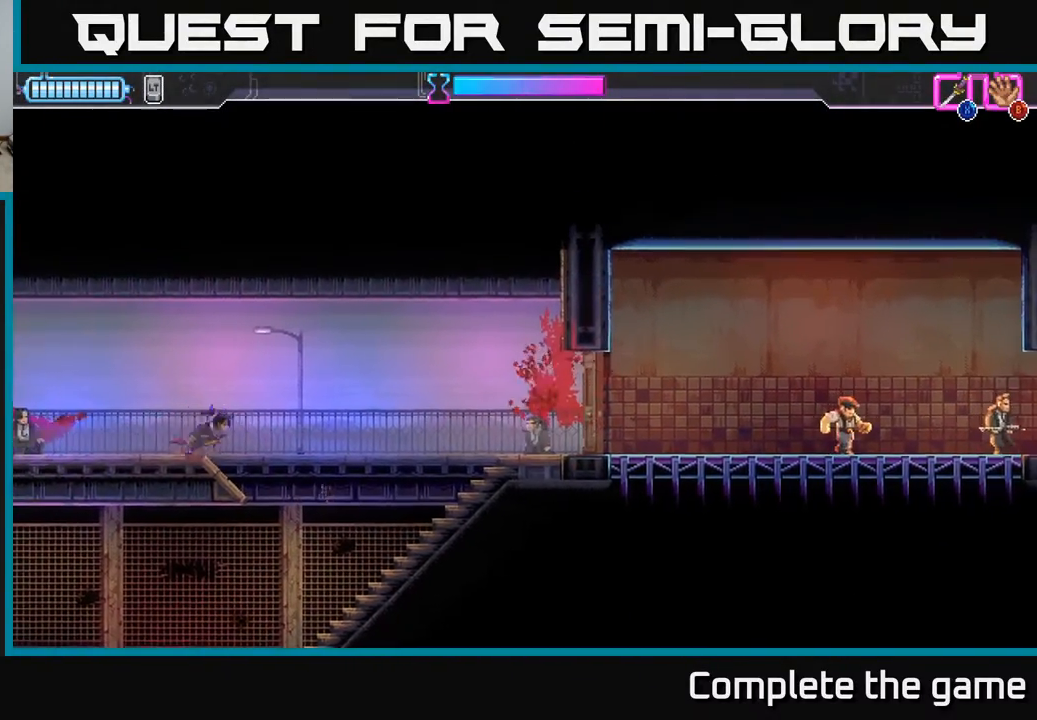
{"buttons": ["DPAD_RIGHT"], "left_stick": "center", "right_stick": "center", "events": [[117, "A", "down"], [300, "A", "up"]]}
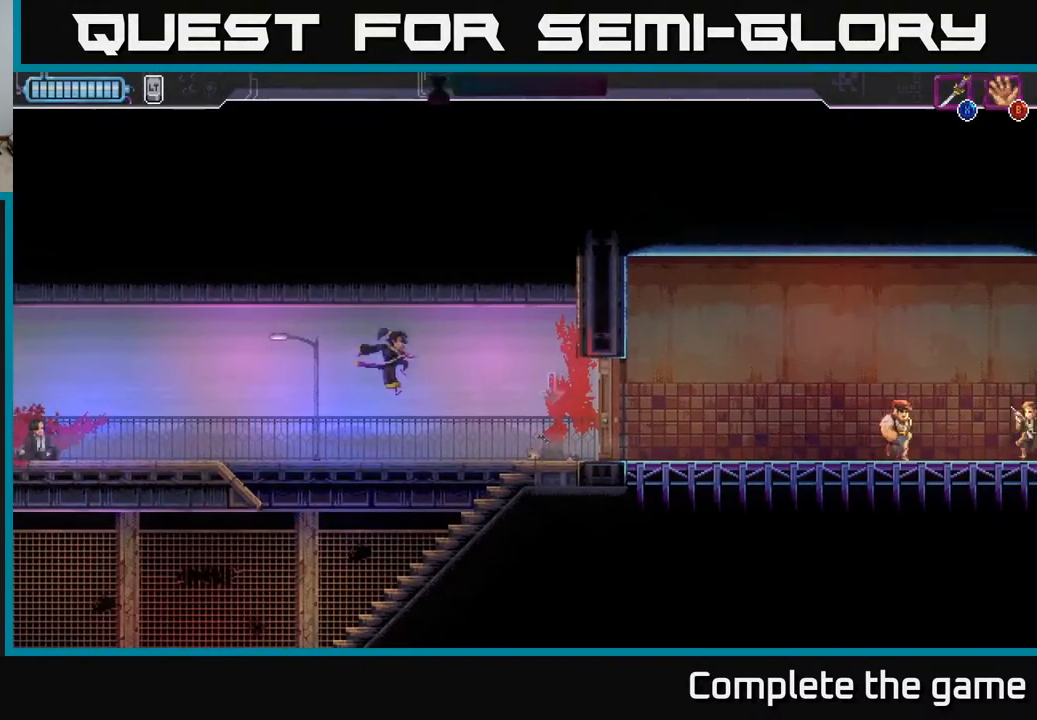
{"buttons": ["DPAD_RIGHT"], "left_stick": "center", "right_stick": "center", "events": [[300, "B", "down"], [400, "B", "up"]]}
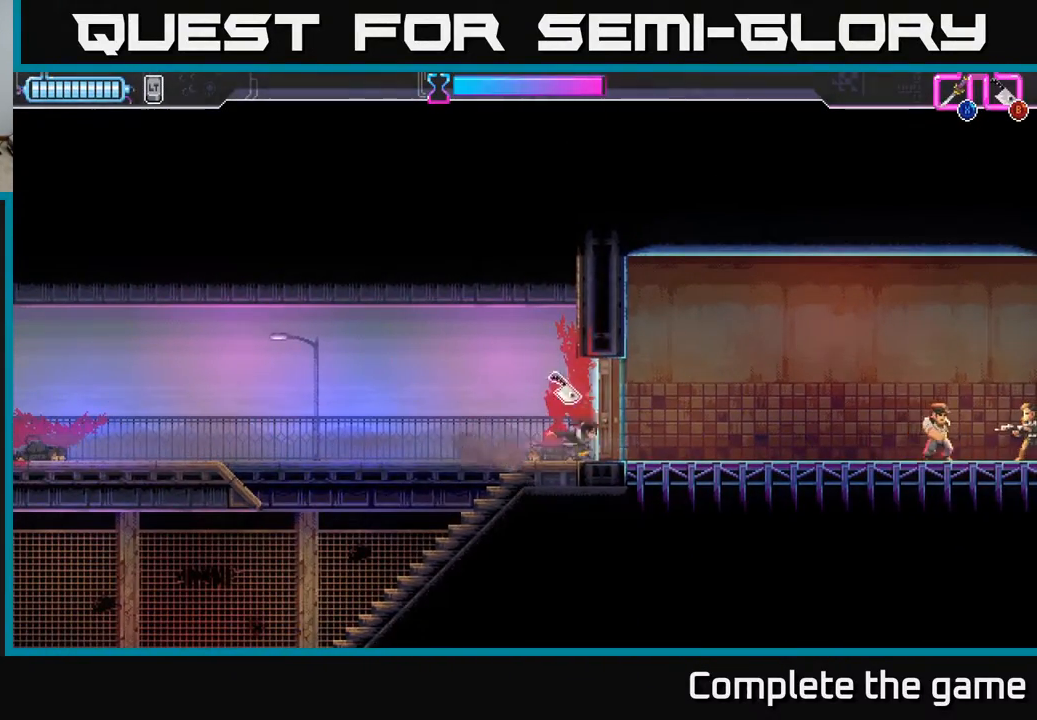
{"buttons": ["DPAD_RIGHT"], "left_stick": "center", "right_stick": "center", "events": [[117, "X", "down"], [167, "DPAD_RIGHT", "up"], [200, "X", "up"], [233, "DPAD_RIGHT", "down"]]}
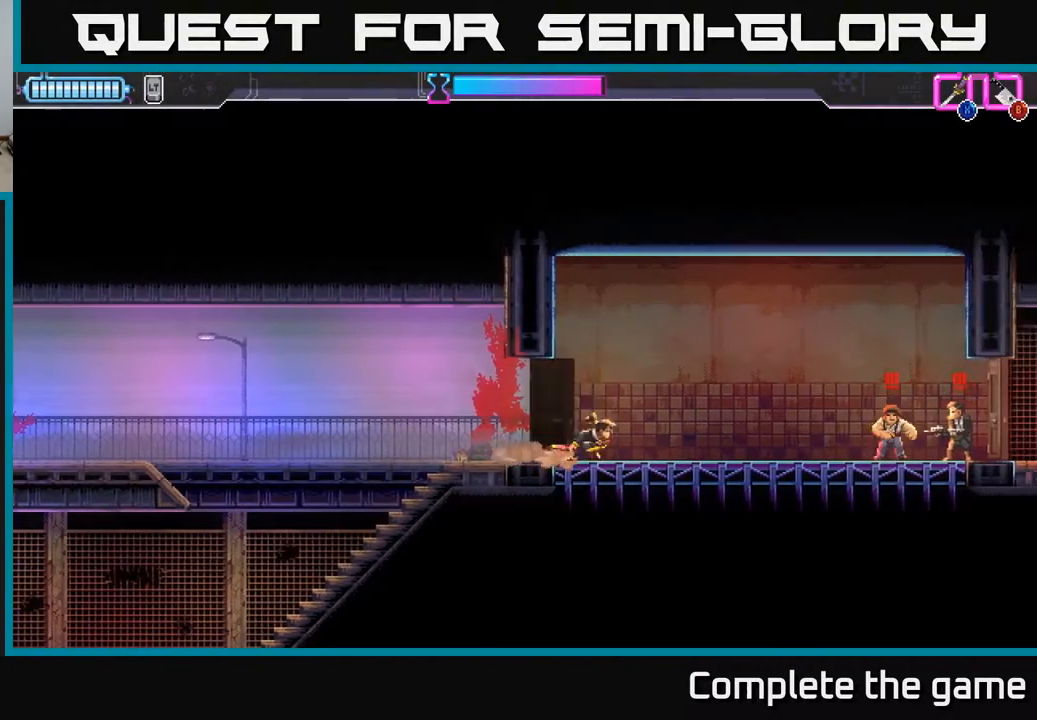
{"buttons": ["A", "X", "DPAD_RIGHT"], "left_stick": "center", "right_stick": "center", "events": [[167, "B", "down"], [267, "B", "up"], [367, "A", "down"], [367, "DPAD_DOWN", "down"], [400, "X", "down"], [500, "DPAD_DOWN", "up"]]}
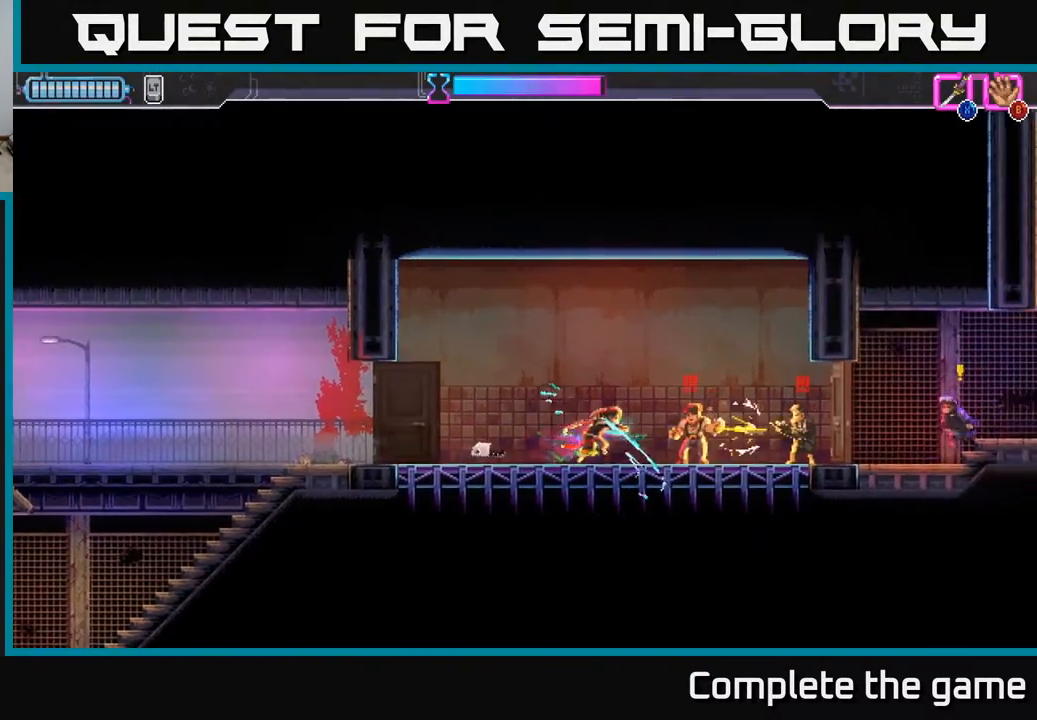
{"buttons": ["X", "DPAD_RIGHT"], "left_stick": "center", "right_stick": "center", "events": [[17, "X", "up"], [33, "A", "up"], [100, "A", "down"], [117, "X", "down"], [133, "A", "up"], [167, "X", "up"], [250, "DPAD_RIGHT", "up"], [300, "X", "down"], [383, "X", "up"], [400, "DPAD_RIGHT", "down"], [467, "X", "down"]]}
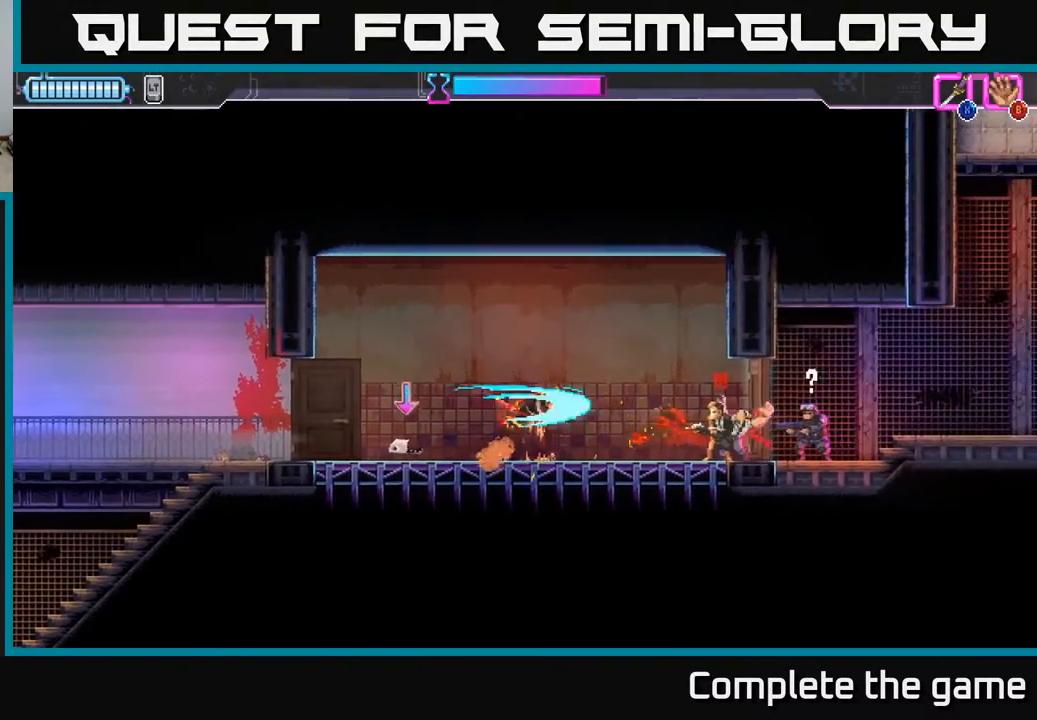
{"buttons": [], "left_stick": "center", "right_stick": "center", "events": [[50, "X", "up"], [67, "DPAD_RIGHT", "up"], [150, "X", "down"], [167, "DPAD_RIGHT", "down"], [250, "X", "up"], [367, "DPAD_RIGHT", "up"], [367, "X", "down"], [483, "X", "up"]]}
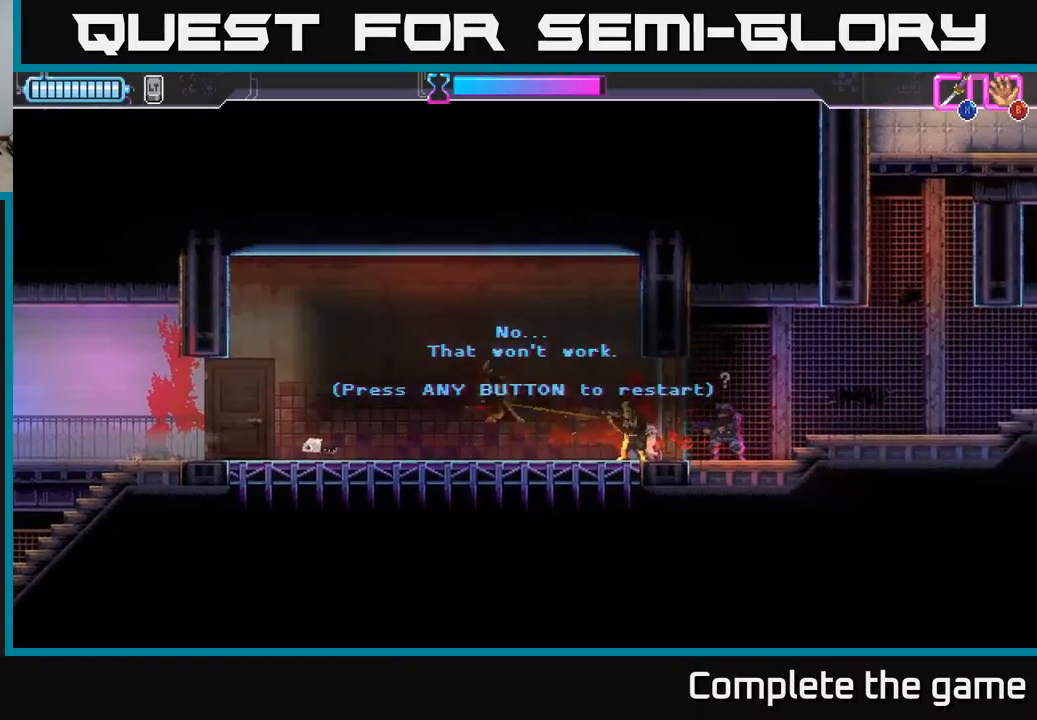
{"buttons": [], "left_stick": "center", "right_stick": "center", "events": [[267, "A", "down"], [417, "A", "up"]]}